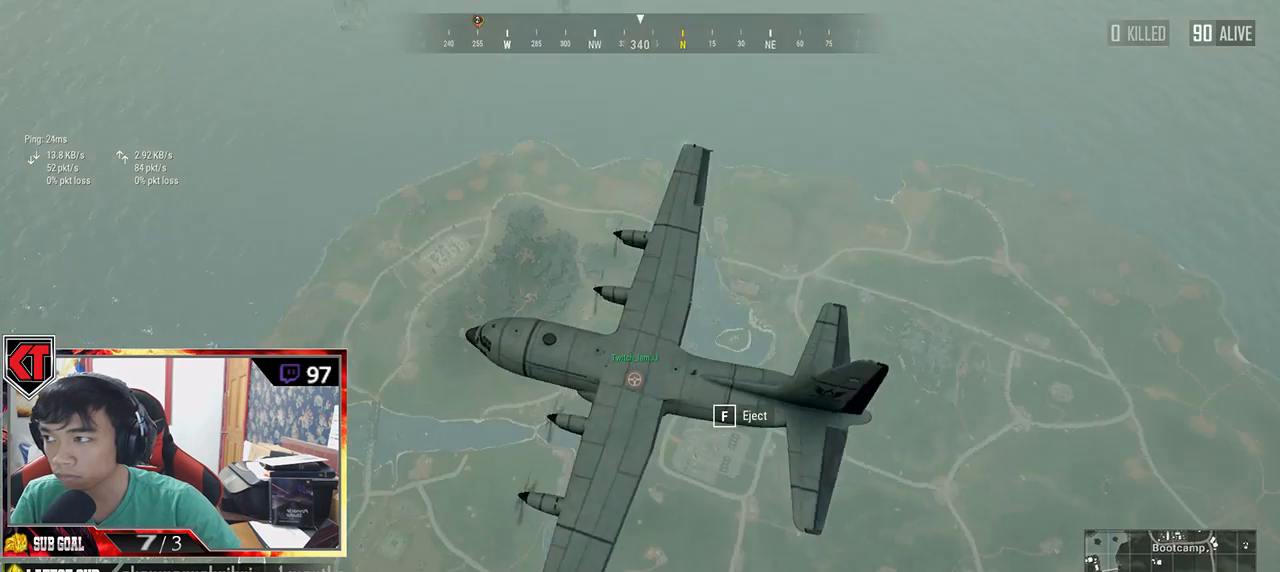
Gameplay with keyboard and mouse; each line is a JSON object with the keys and mouse buttons held at the frame after it. "events" lists presses ("down") and releases ("up") of "a", "c", "ctrl", "d", "e", "f", "q", "r", "s", "shift", "space", "tab", "v", "w", "x", "z", "mouse_left", "mouse_wheel", "mouse_right", "mouse_mb4" and "mouse_mb5" between this image and that frame as [ms after this image, input, new state], when the widget could be followed in between. "mouse_left", "mouse_wheel", "mouse_right", "mouse_mb4", "mouse_mb5" = the "left", "wheel", "right", "mb4", "mb5" buttons of the "mouse" list. No other keys are recorded. "wheel" means that the mouse wheel is clicked or scrolled. Mouse movement is not recorded.
{"keys": [], "mouse": [], "events": []}
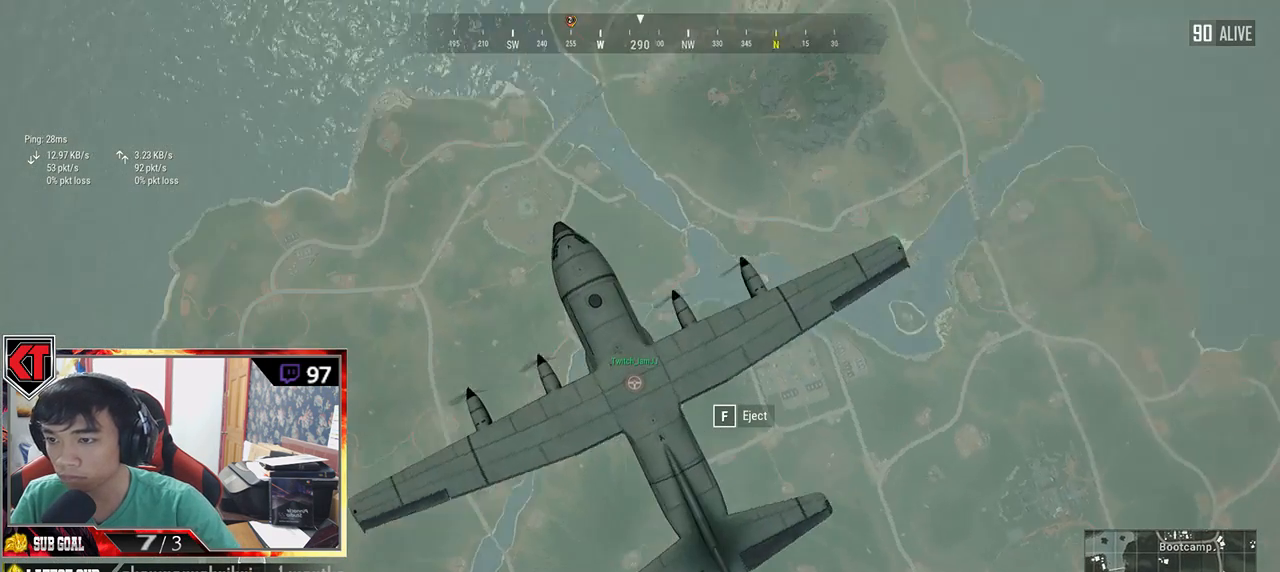
{"keys": [], "mouse": [], "events": []}
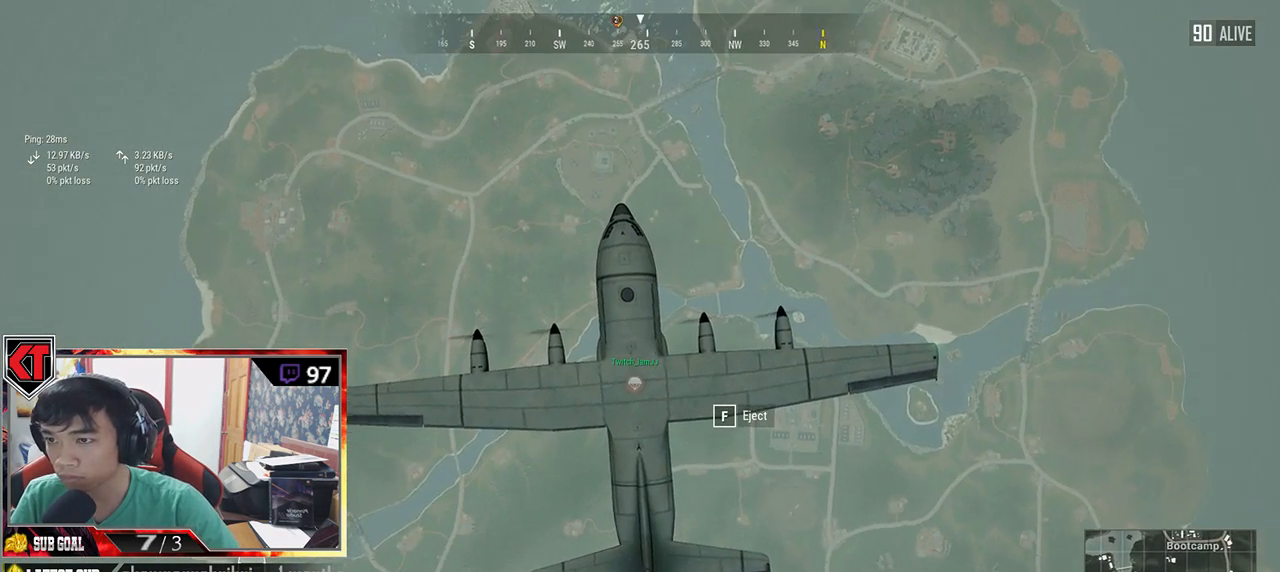
{"keys": ["w"], "mouse": [], "events": [[67, "w", "down"]]}
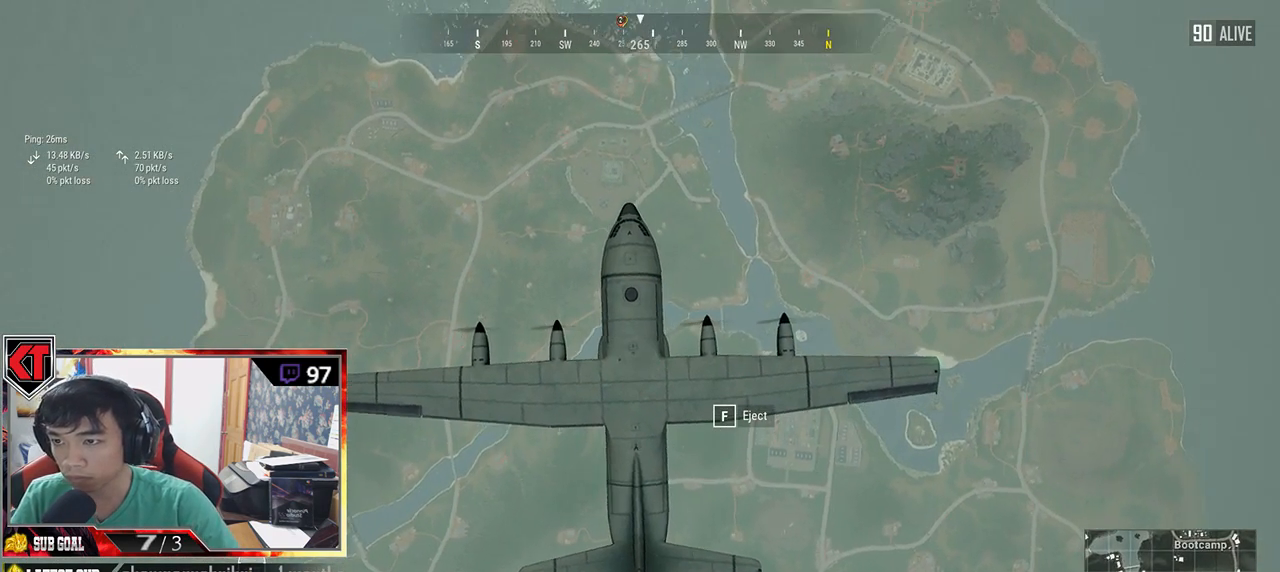
{"keys": ["w"], "mouse": [], "events": [[200, "f", "down"], [450, "f", "up"]]}
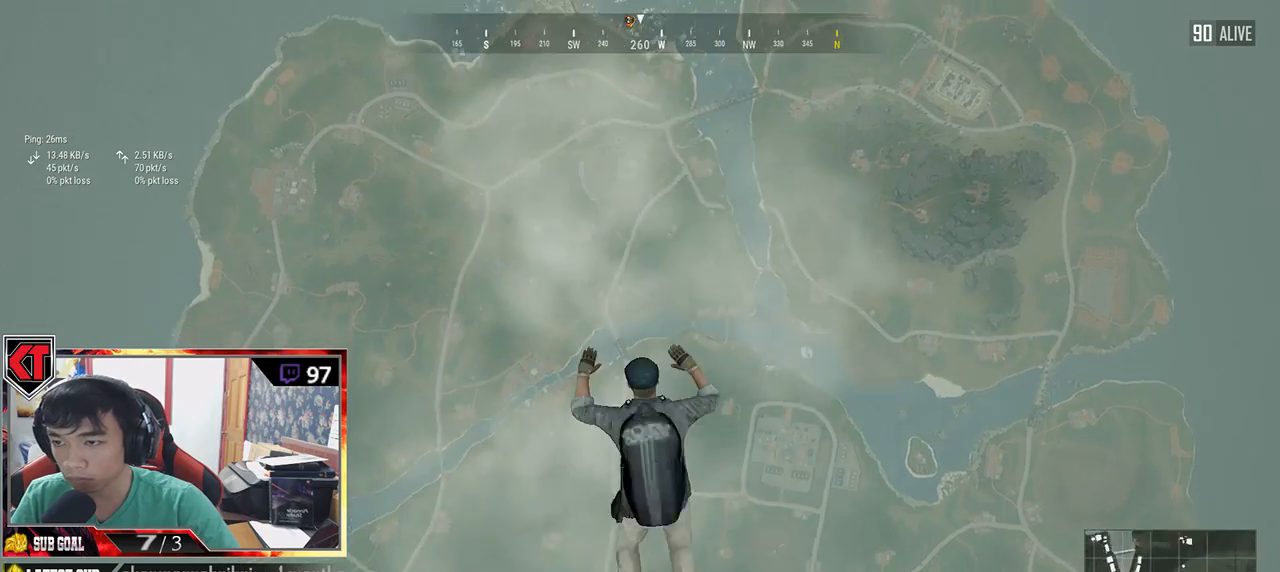
{"keys": ["w"], "mouse": [], "events": []}
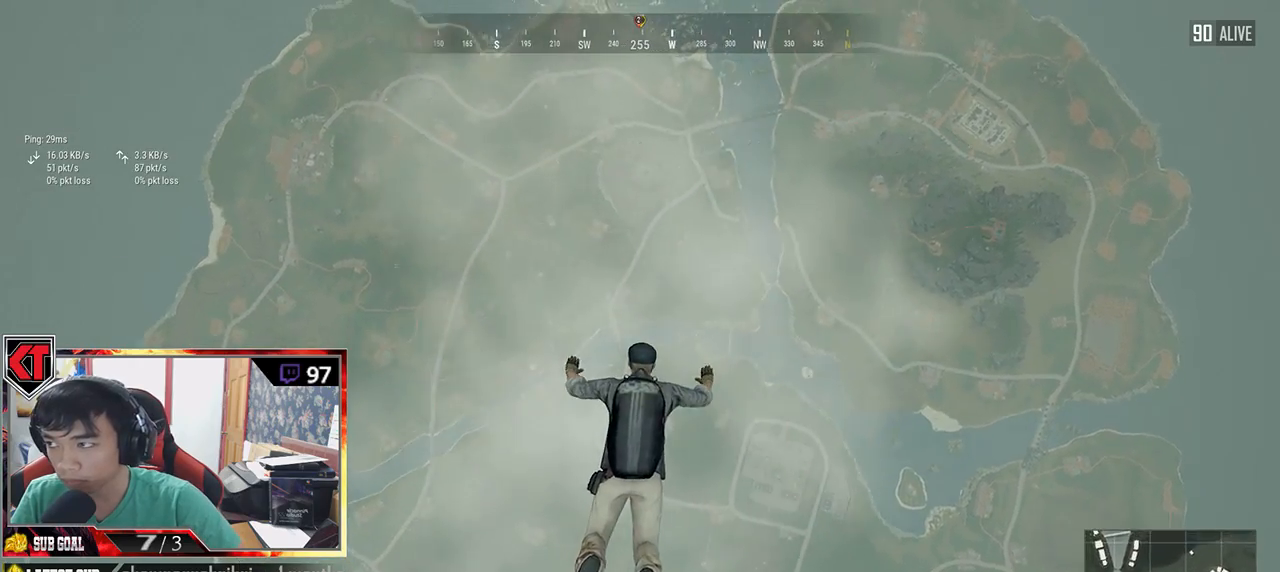
{"keys": ["w"], "mouse": [], "events": []}
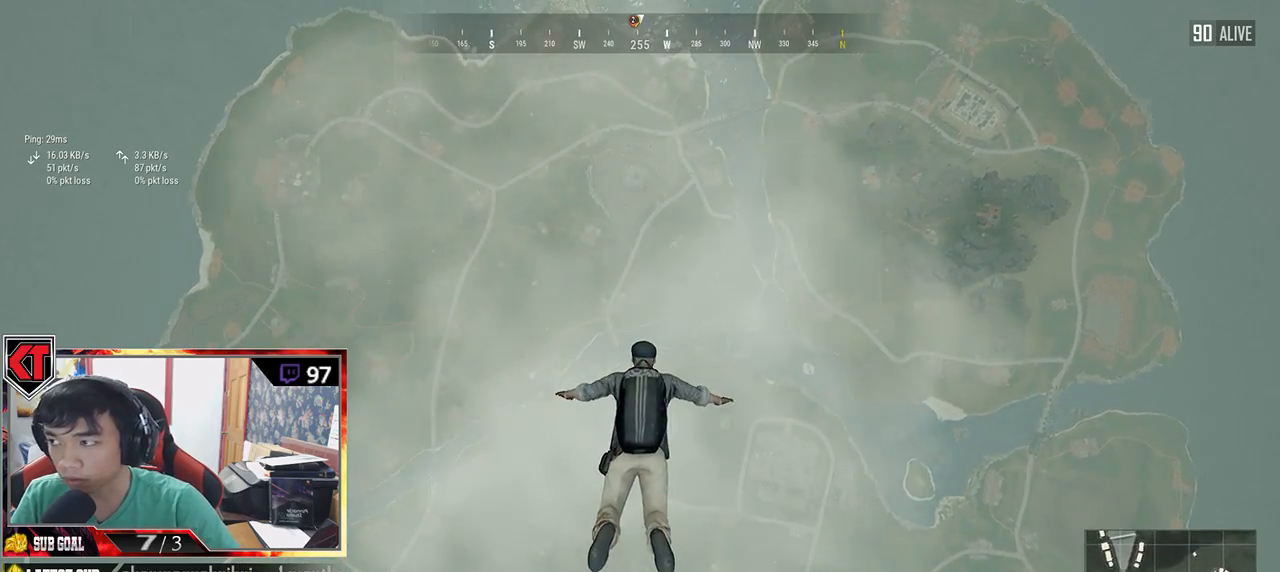
{"keys": ["w"], "mouse": [], "events": []}
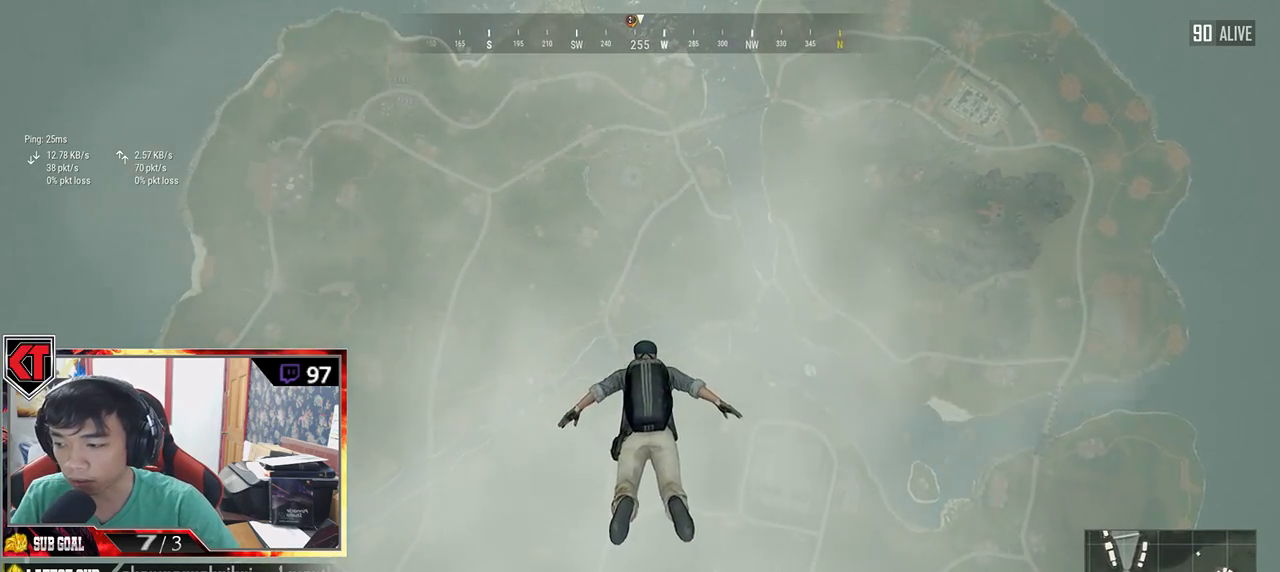
{"keys": ["w"], "mouse": [], "events": []}
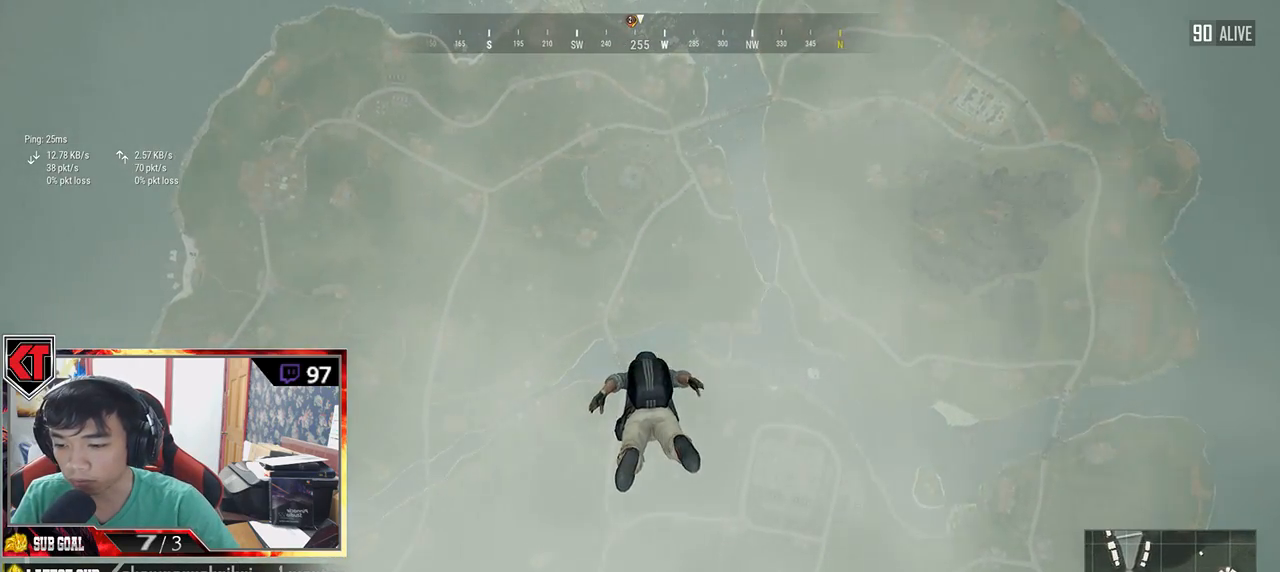
{"keys": ["w"], "mouse": [], "events": []}
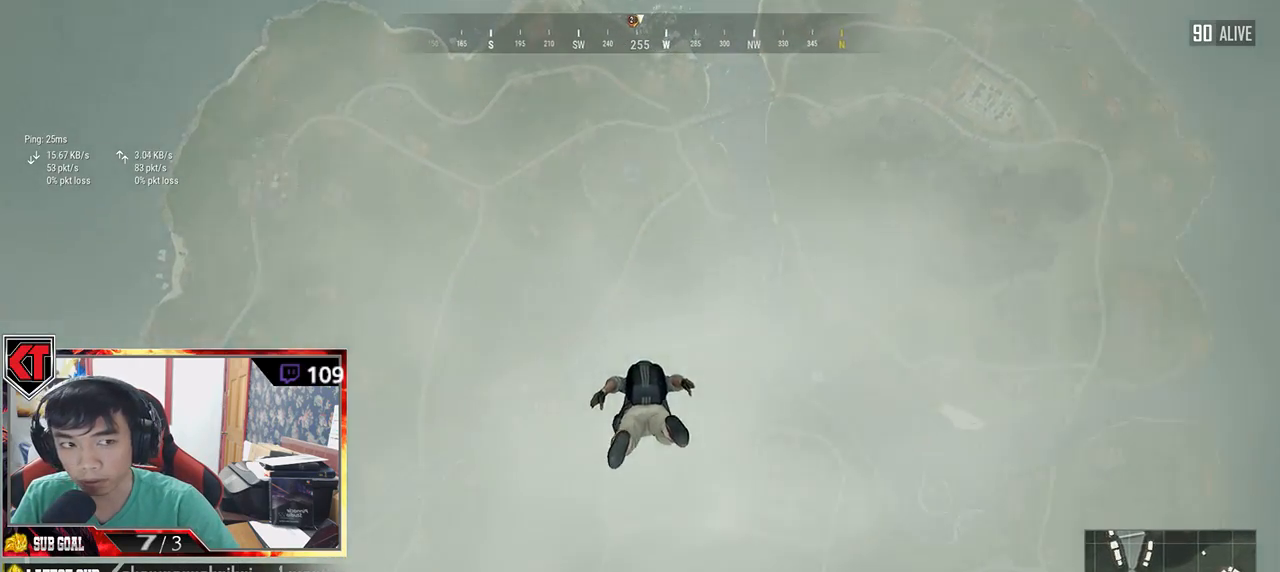
{"keys": ["w"], "mouse": [], "events": []}
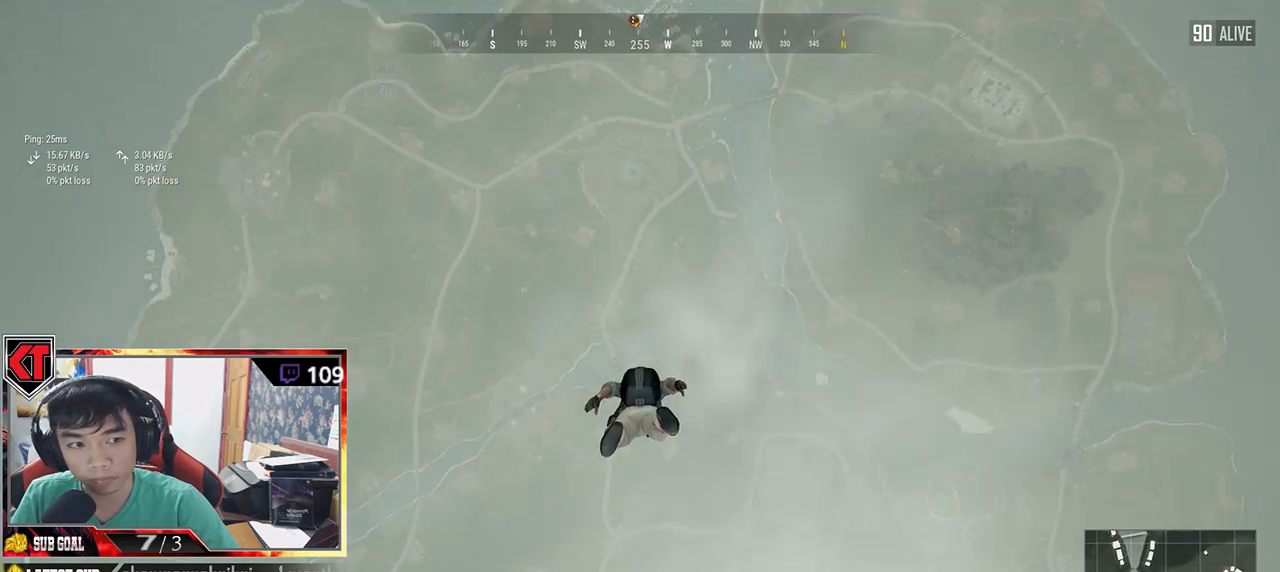
{"keys": ["w"], "mouse": [], "events": []}
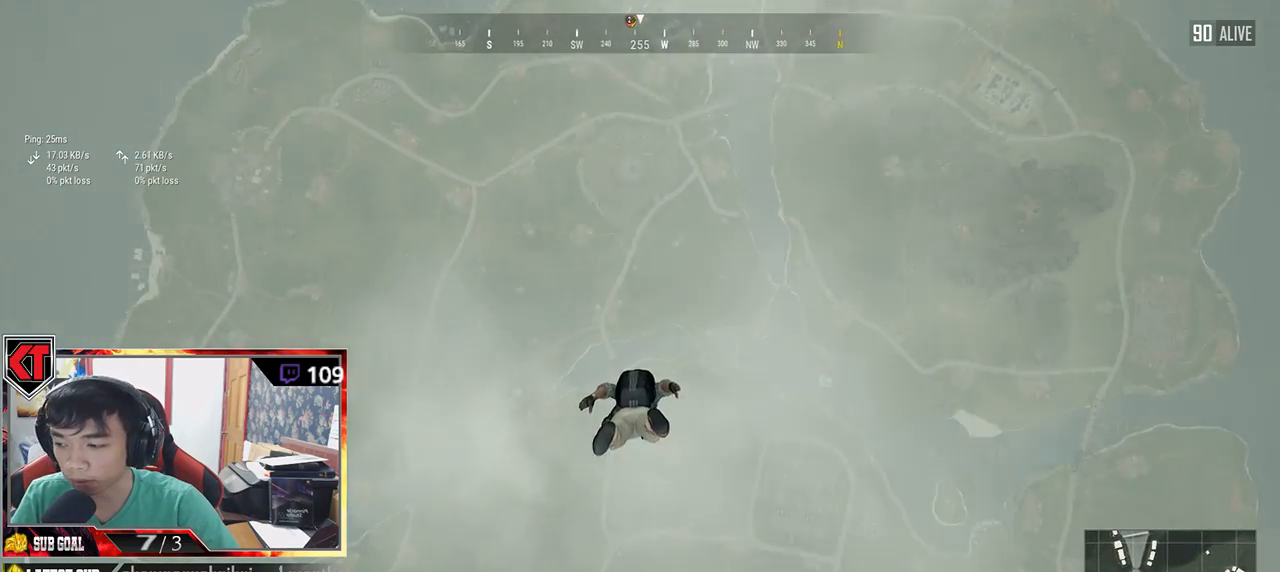
{"keys": ["w"], "mouse": [], "events": []}
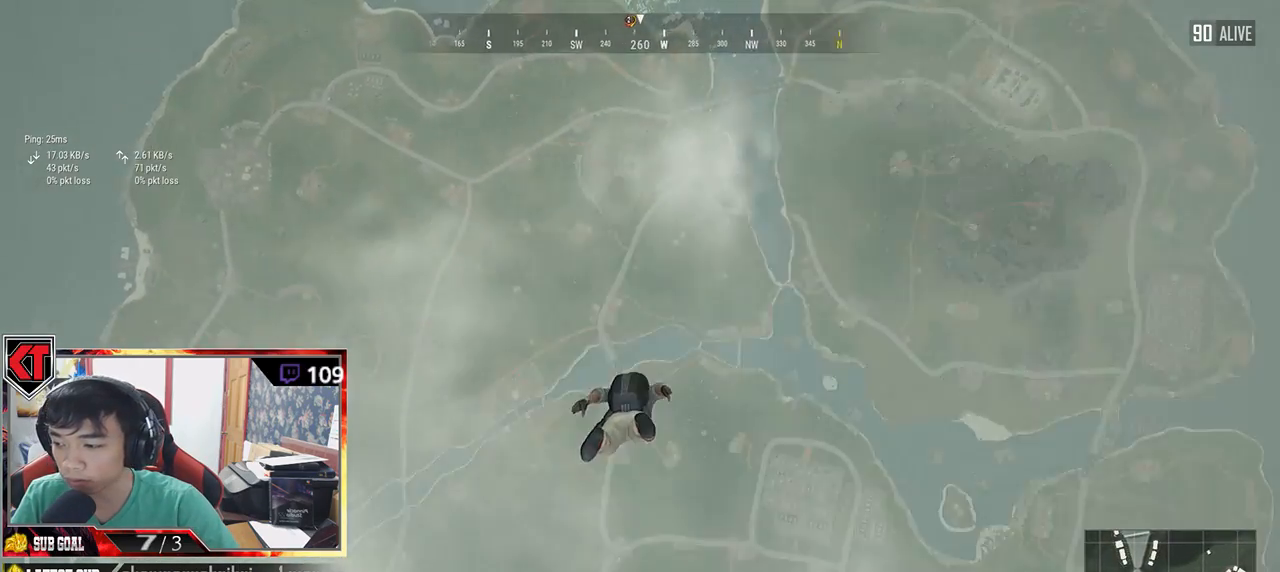
{"keys": ["w"], "mouse": [], "events": []}
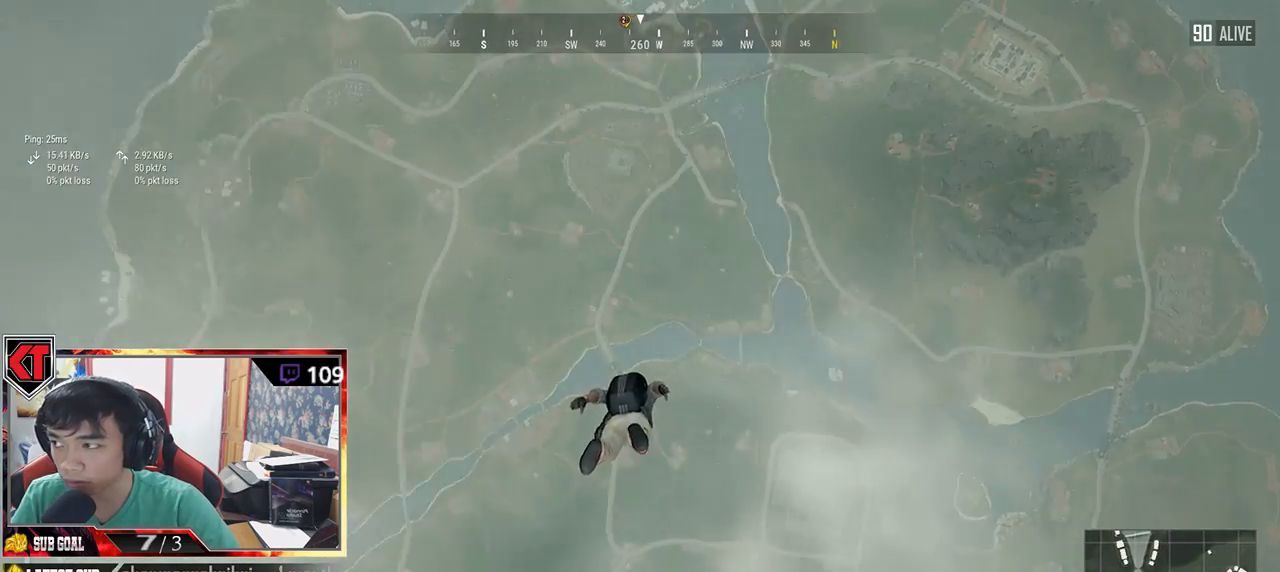
{"keys": ["w"], "mouse": [], "events": []}
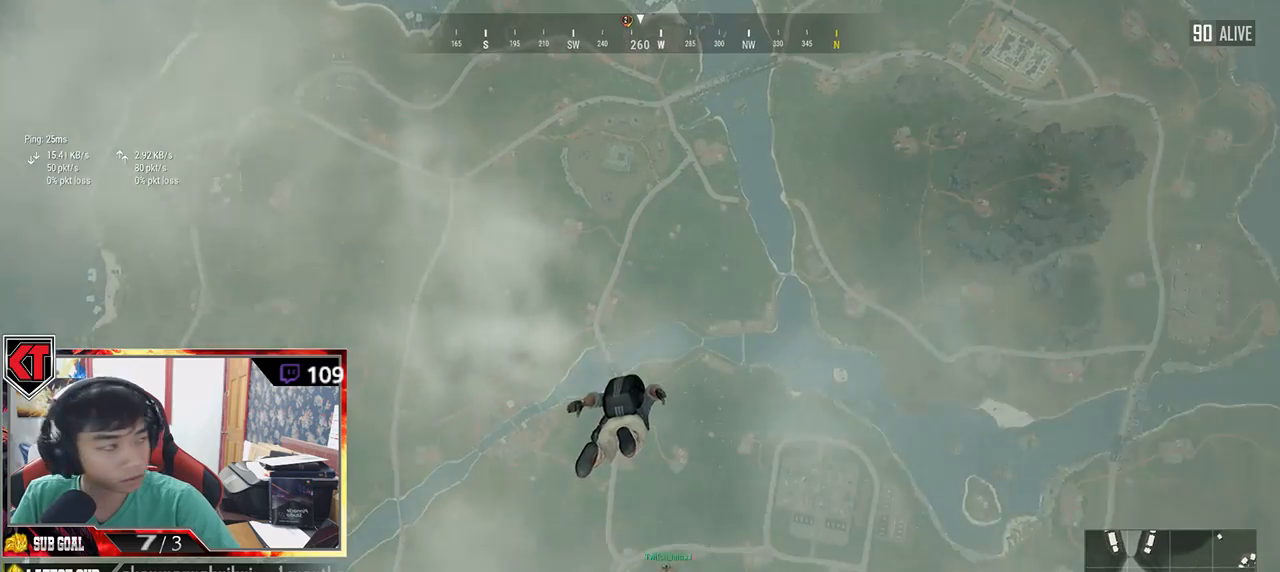
{"keys": ["w"], "mouse": [], "events": []}
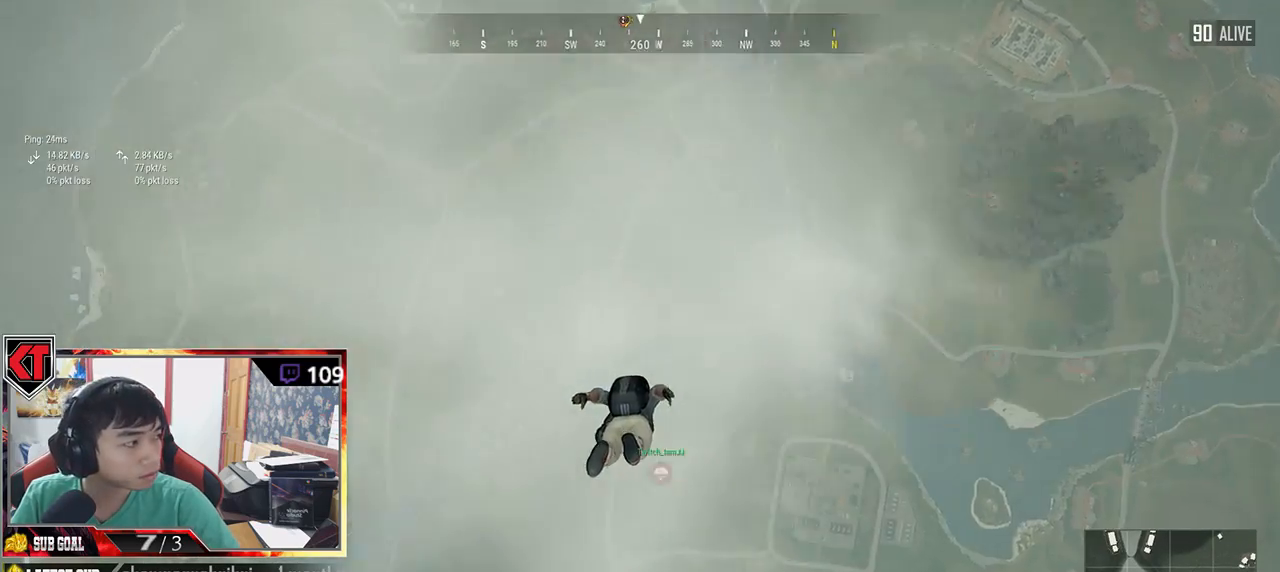
{"keys": ["w"], "mouse": [], "events": []}
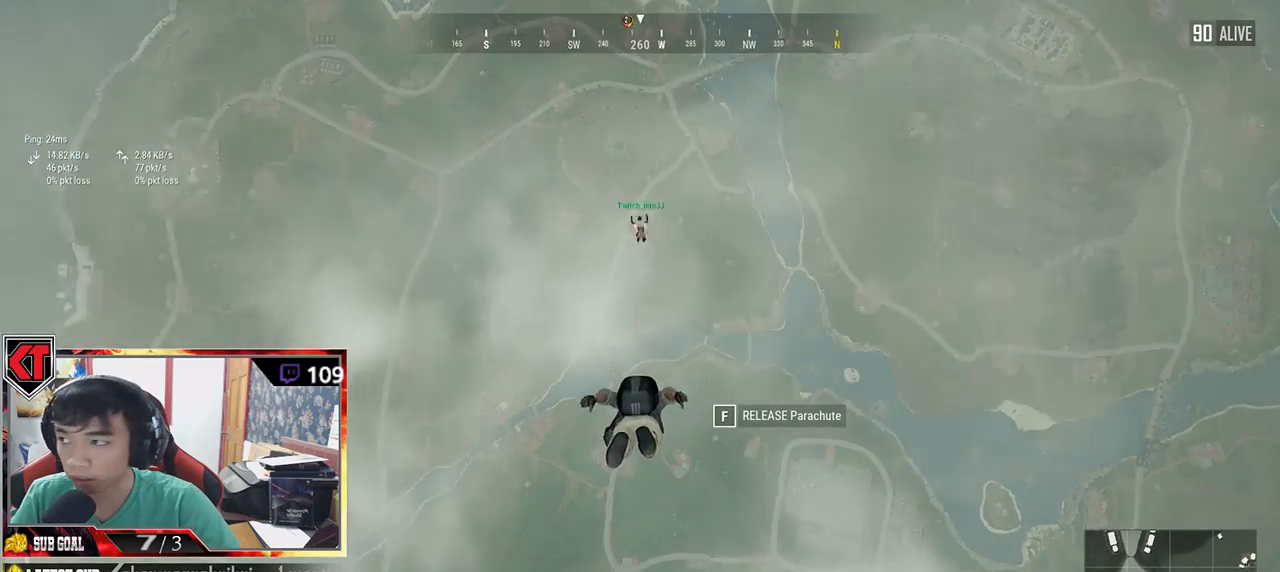
{"keys": ["w"], "mouse": [], "events": []}
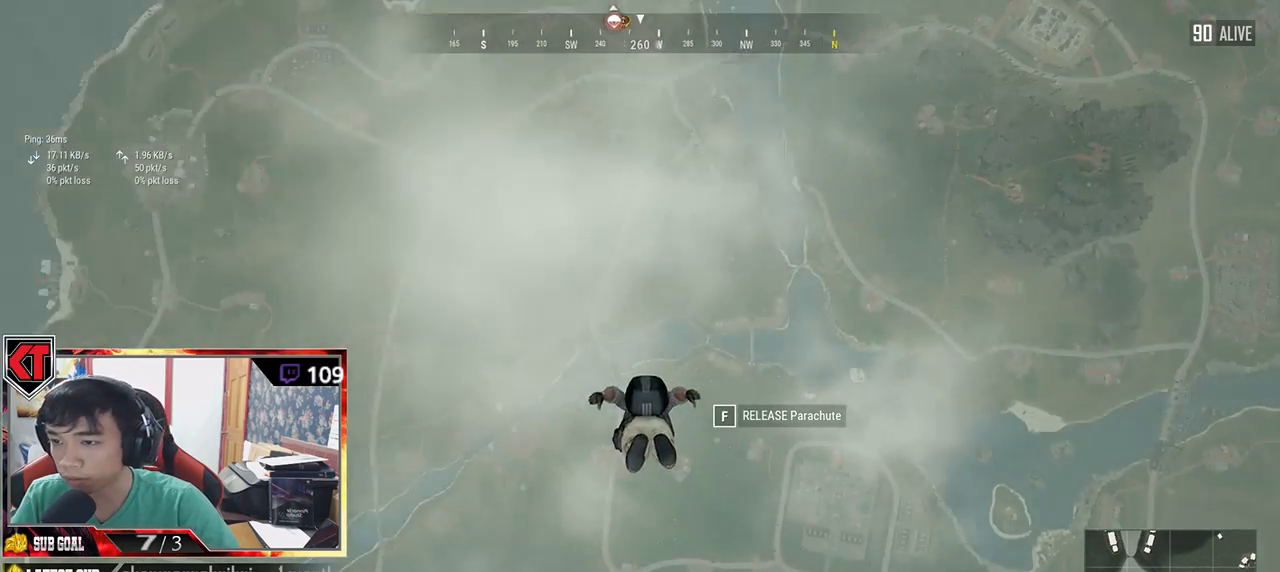
{"keys": ["w"], "mouse": [], "events": []}
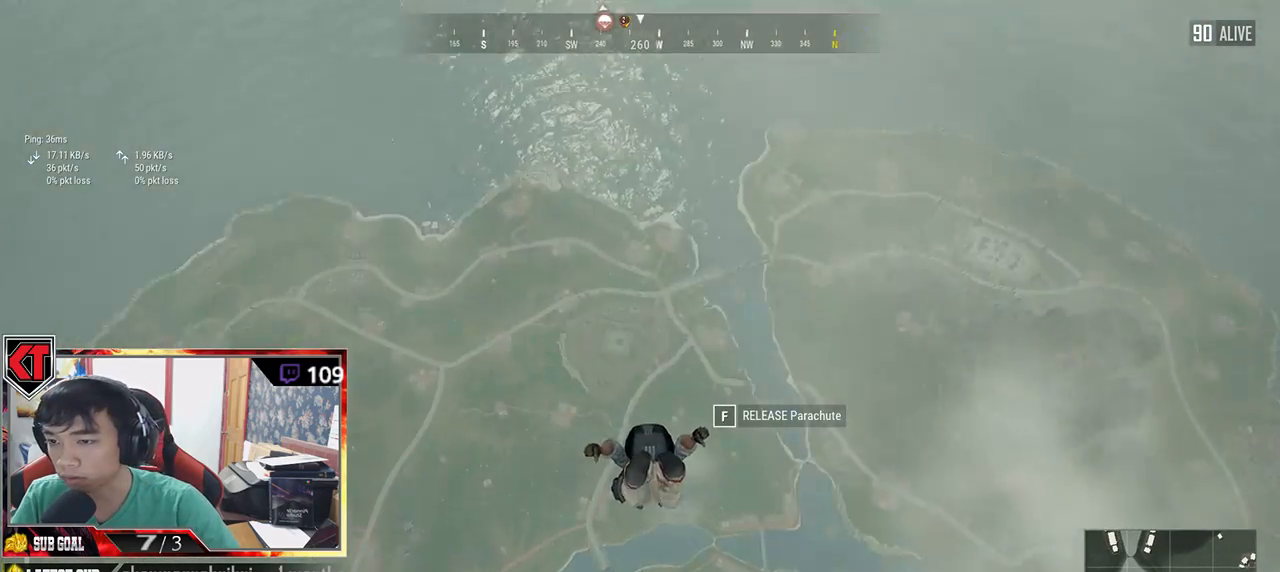
{"keys": ["w"], "mouse": [], "events": []}
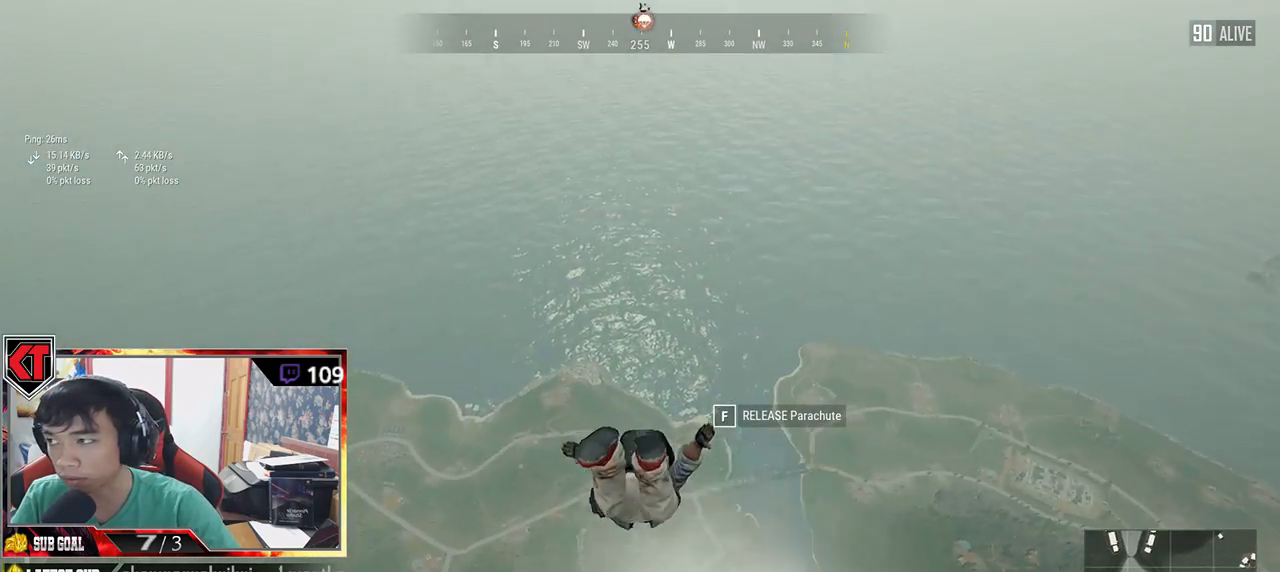
{"keys": ["w"], "mouse": [], "events": []}
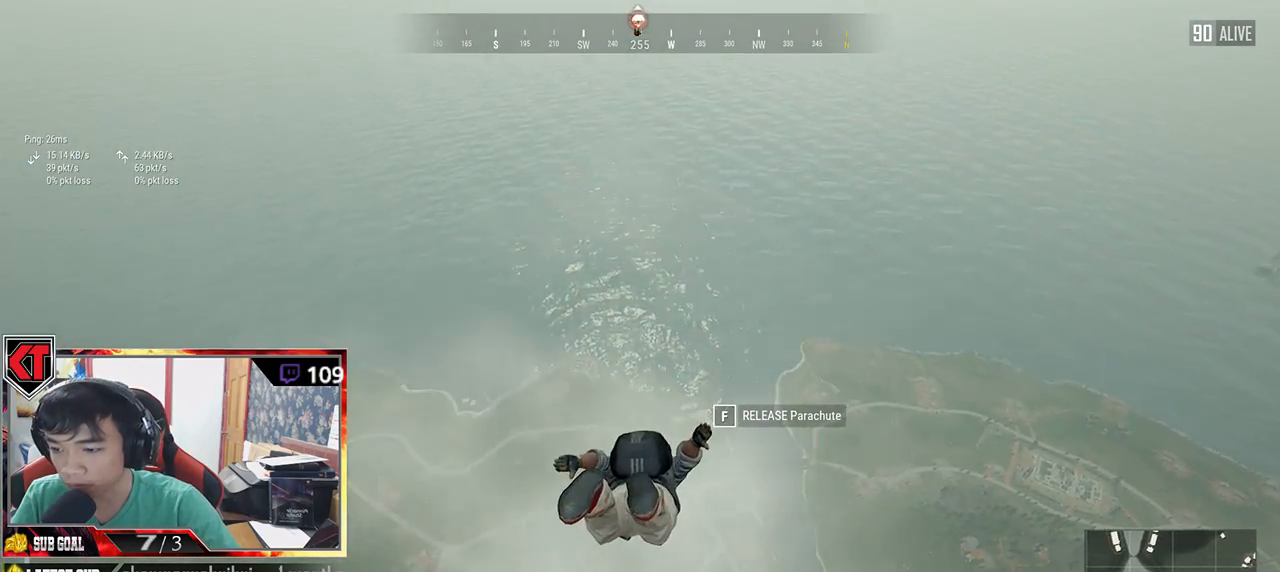
{"keys": ["w"], "mouse": [], "events": []}
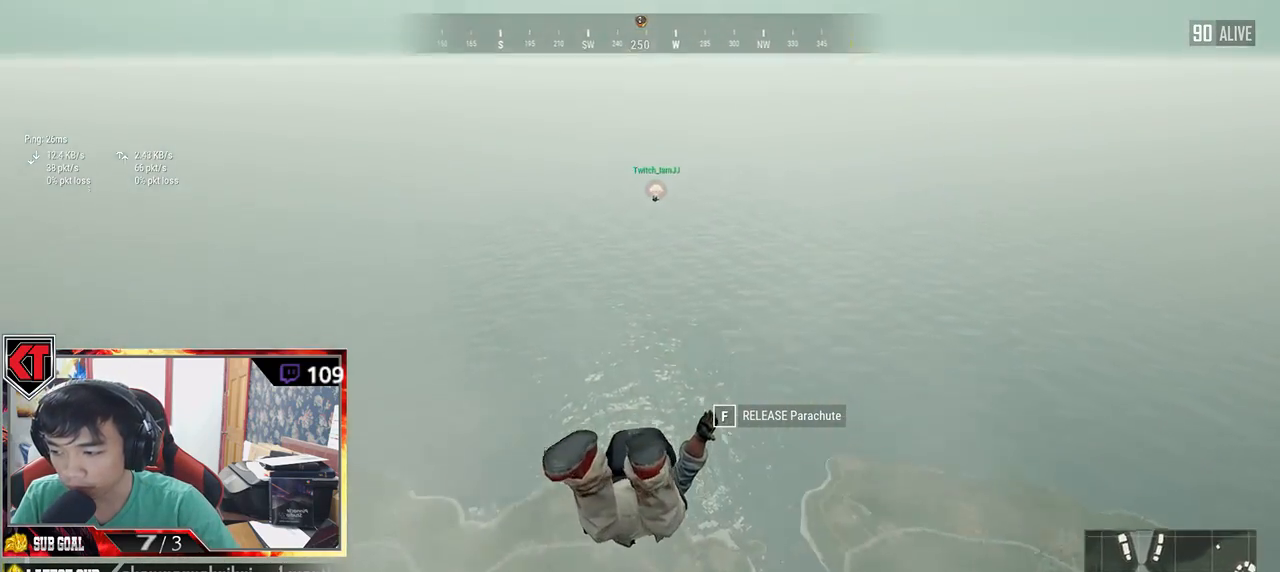
{"keys": ["w"], "mouse": [], "events": []}
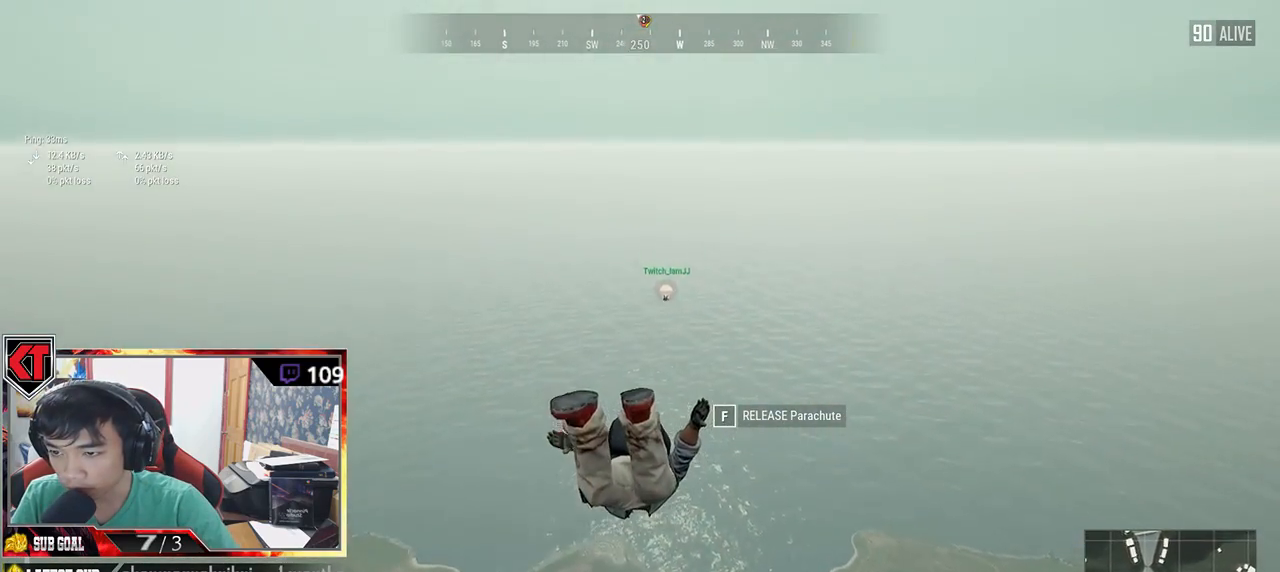
{"keys": ["w"], "mouse": [], "events": []}
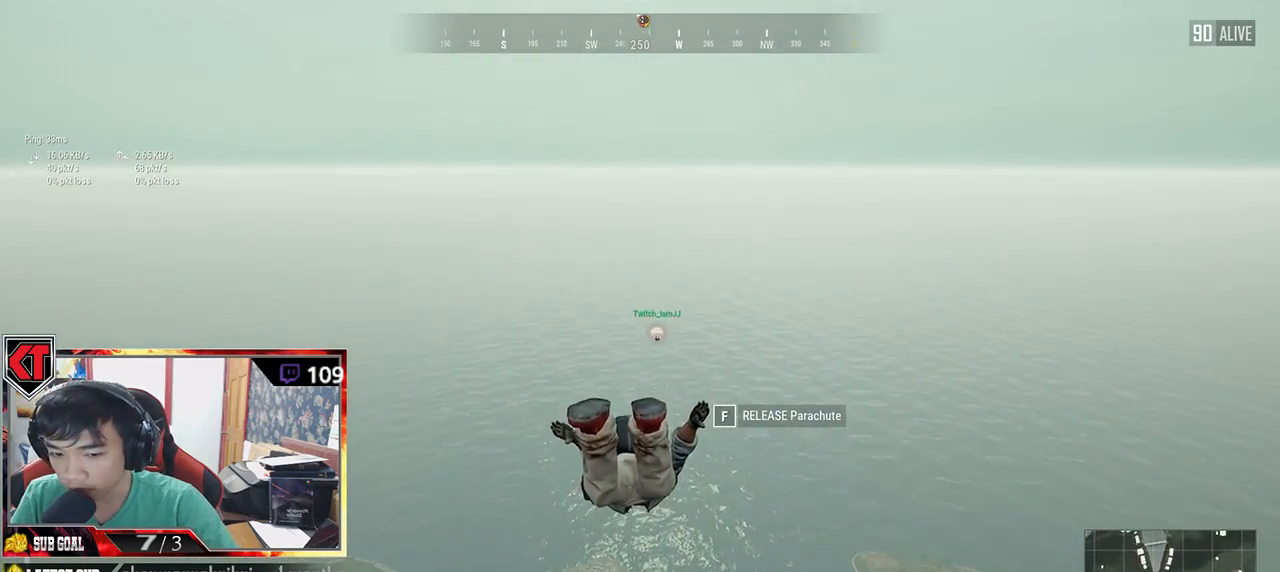
{"keys": ["w"], "mouse": [], "events": []}
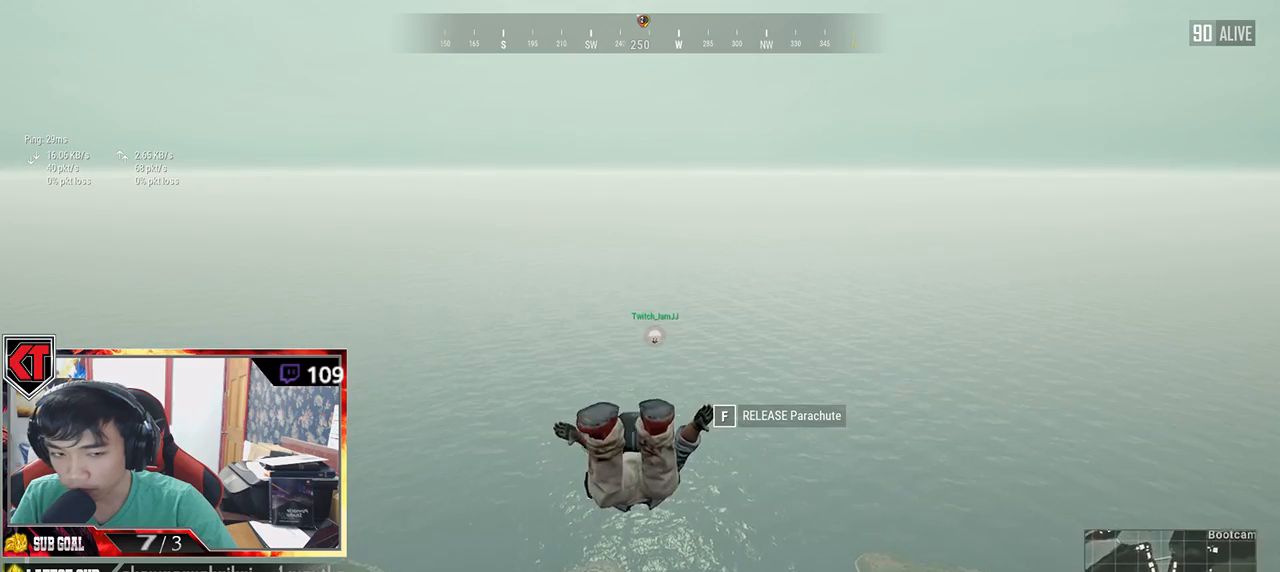
{"keys": ["w"], "mouse": [], "events": []}
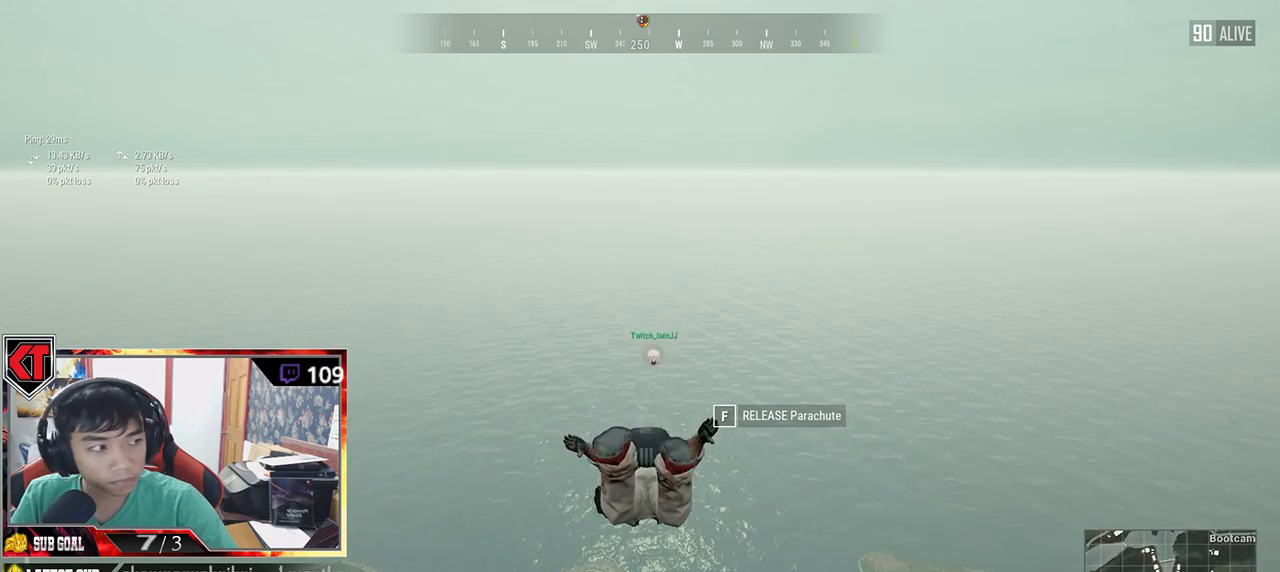
{"keys": ["w"], "mouse": [], "events": []}
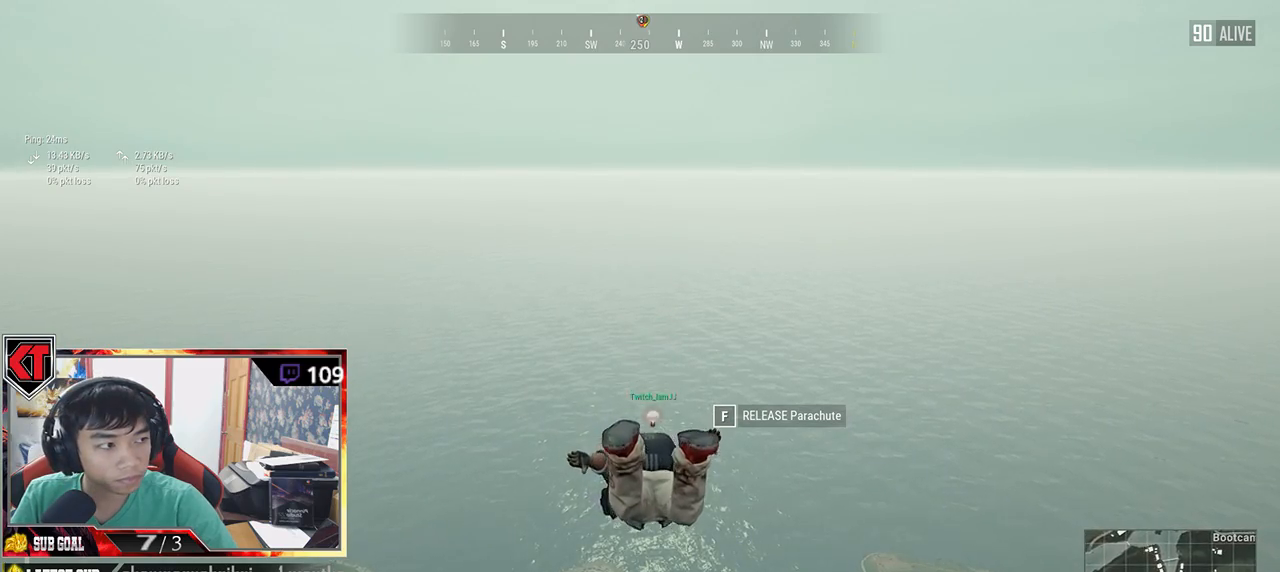
{"keys": ["w"], "mouse": [], "events": []}
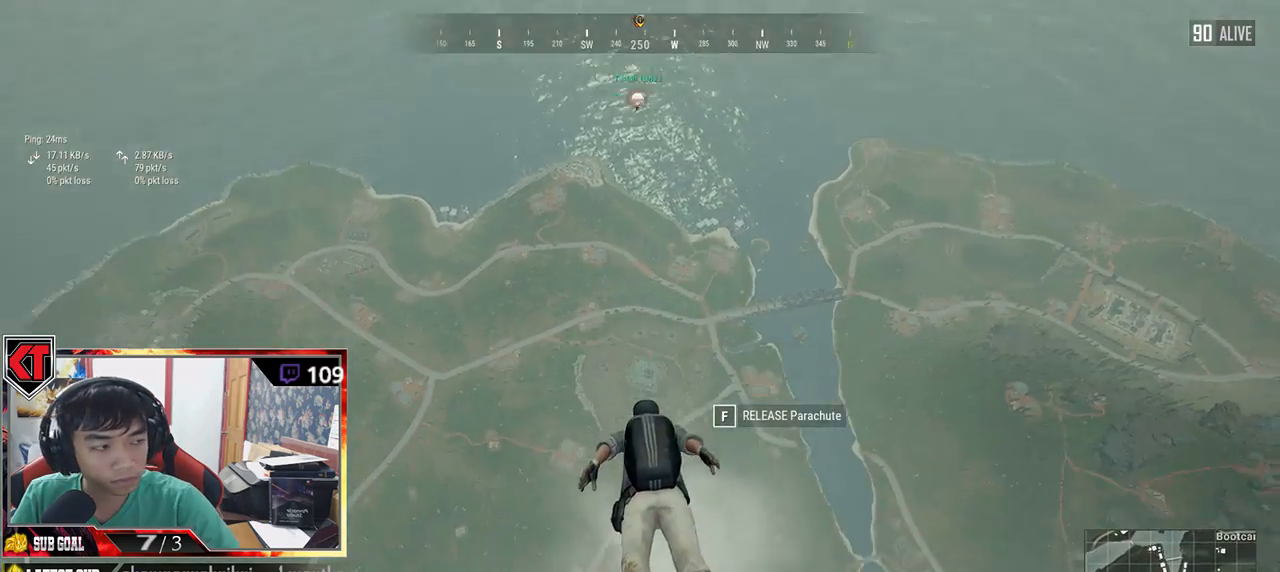
{"keys": ["w"], "mouse": [], "events": []}
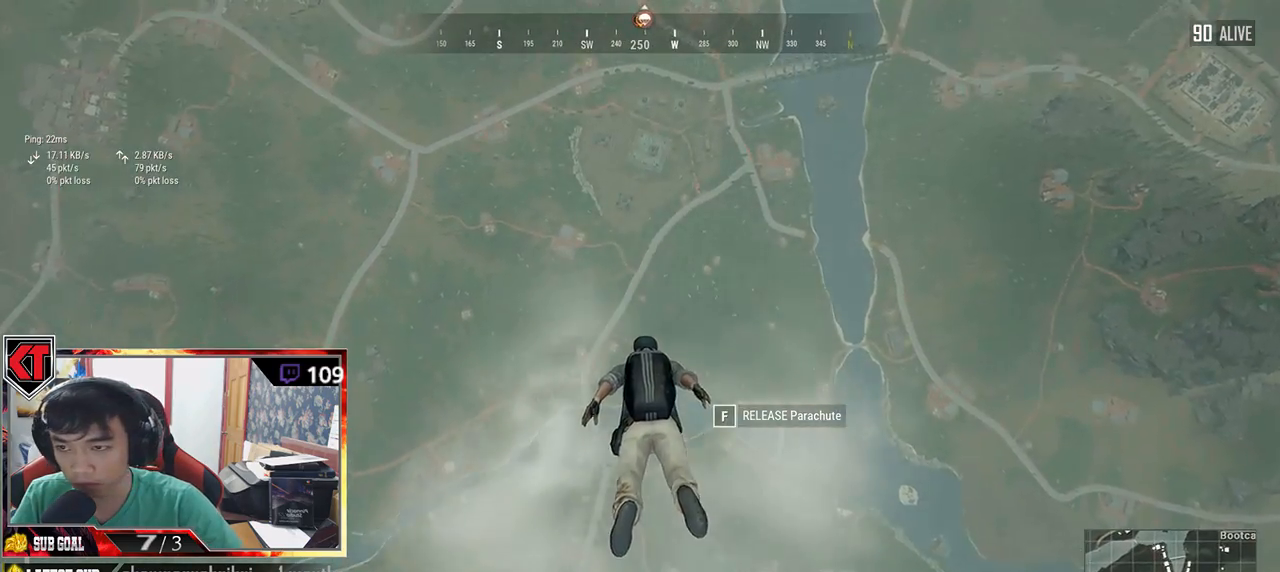
{"keys": ["w"], "mouse": [], "events": []}
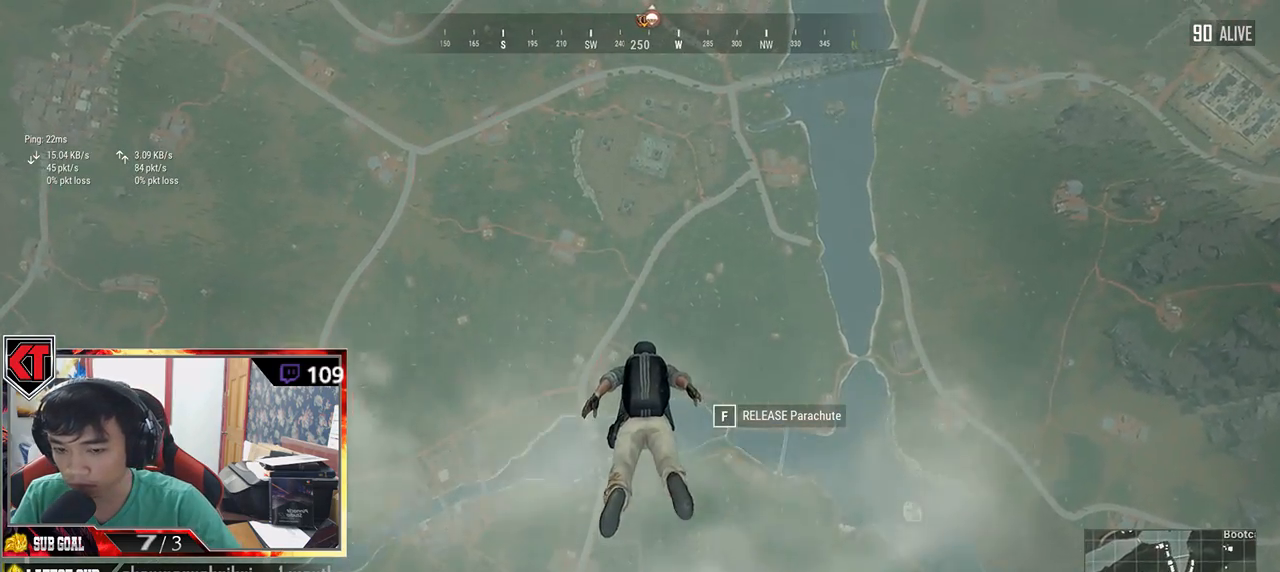
{"keys": ["w"], "mouse": [], "events": []}
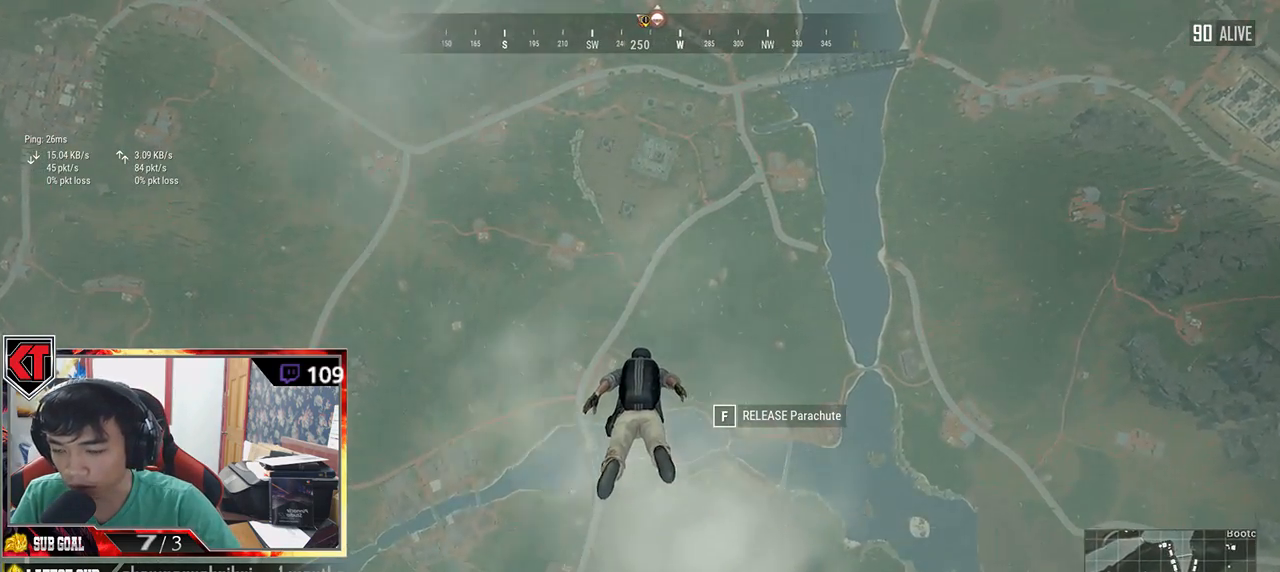
{"keys": ["w"], "mouse": [], "events": []}